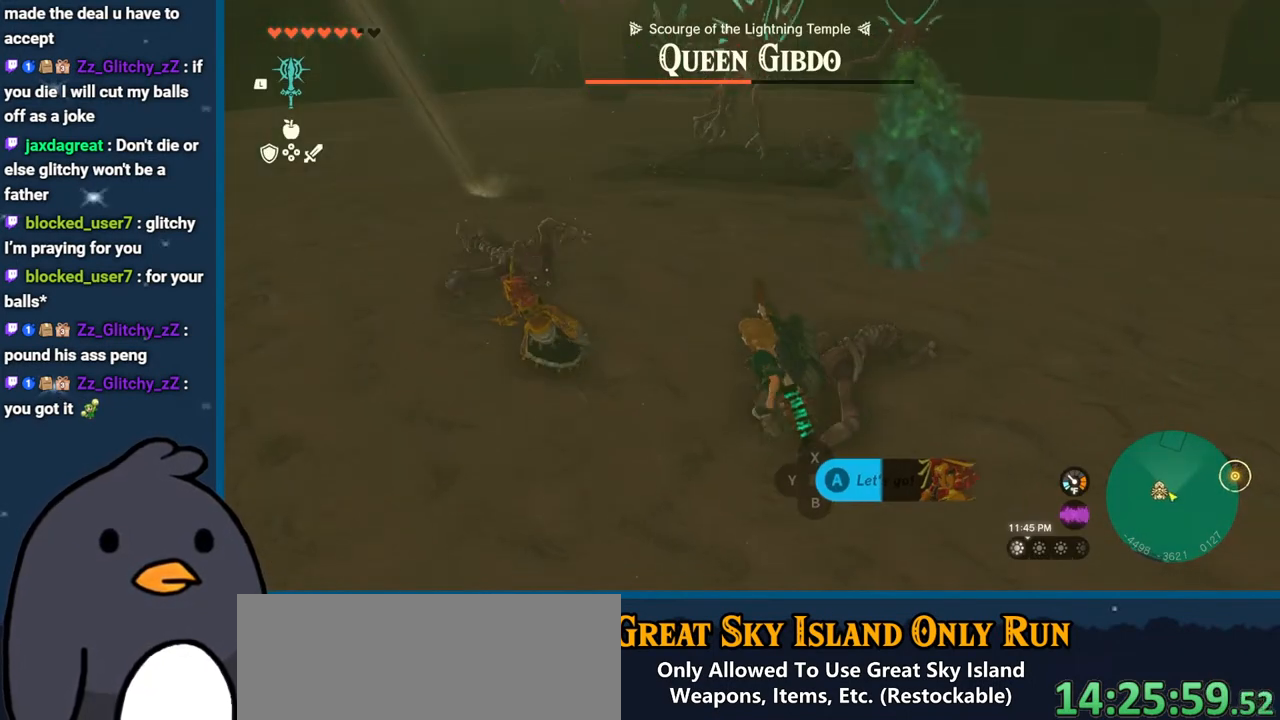
Gameplay with a controller (Nintendo layout); each line is a JSON object with the inputs held at the frame after it. "events" lists button and stick changes between this image and that frame as [ms after this image, input, new state], when the widget could be followed in between. Not read: L3 R3.
{"buttons": [], "left_stick": "down-left", "right_stick": "center", "events": [[67, "left_stick", "down-left"], [100, "B", "up"], [150, "A", "down"], [233, "A", "up"]]}
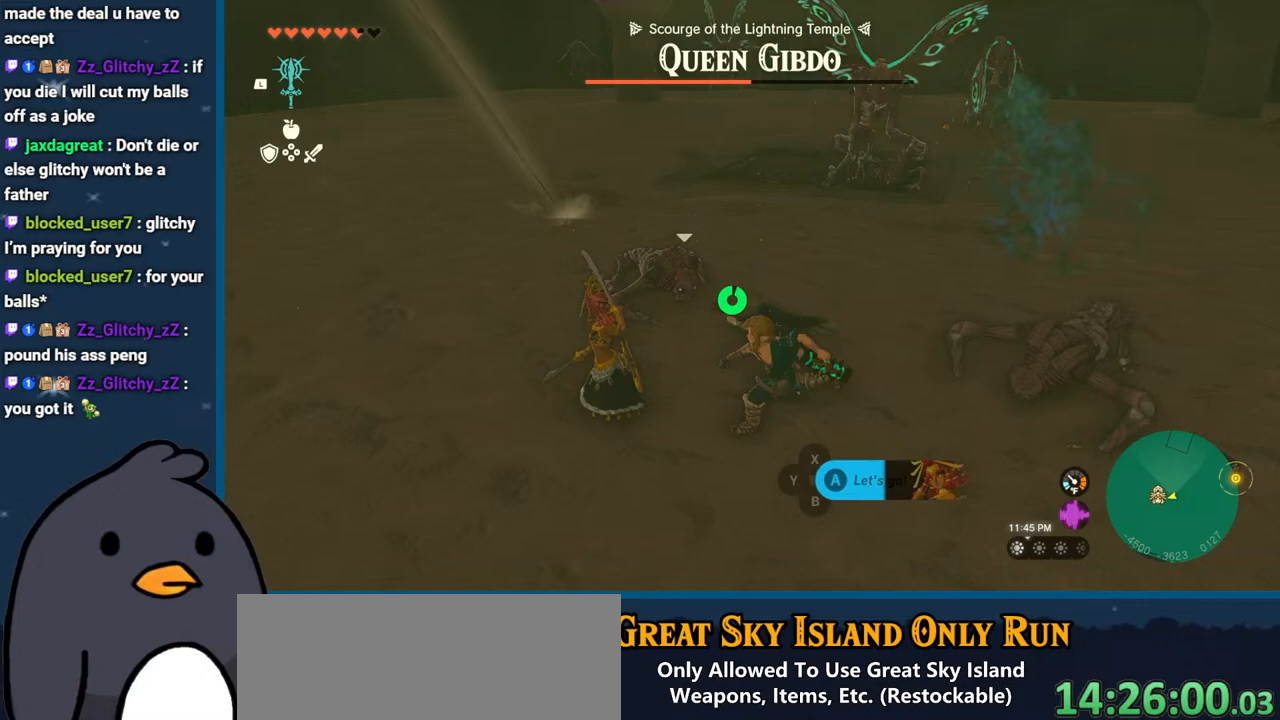
{"buttons": [], "left_stick": "left", "right_stick": "center", "events": [[33, "B", "down"], [83, "left_stick", "left"], [133, "B", "up"], [283, "right_stick", "up"], [500, "right_stick", "center"]]}
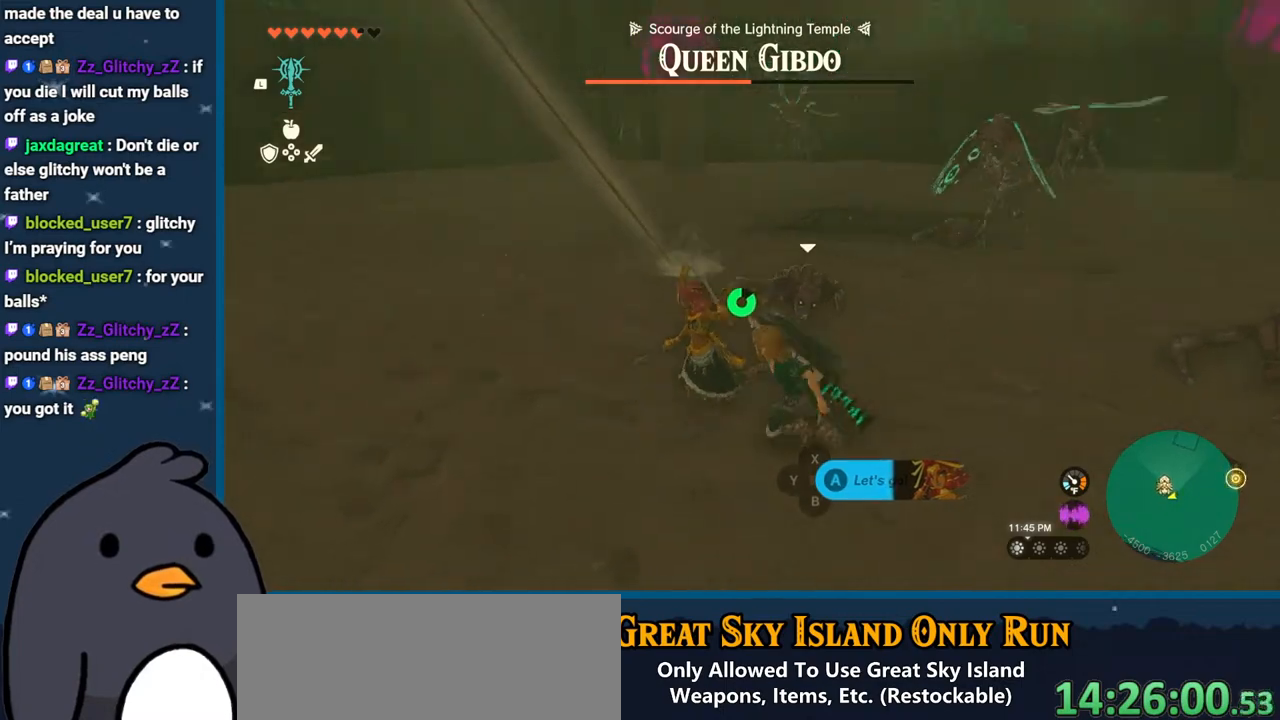
{"buttons": ["B"], "left_stick": "down", "right_stick": "center", "events": [[50, "left_stick", "down-left"], [117, "B", "down"], [150, "left_stick", "down"]]}
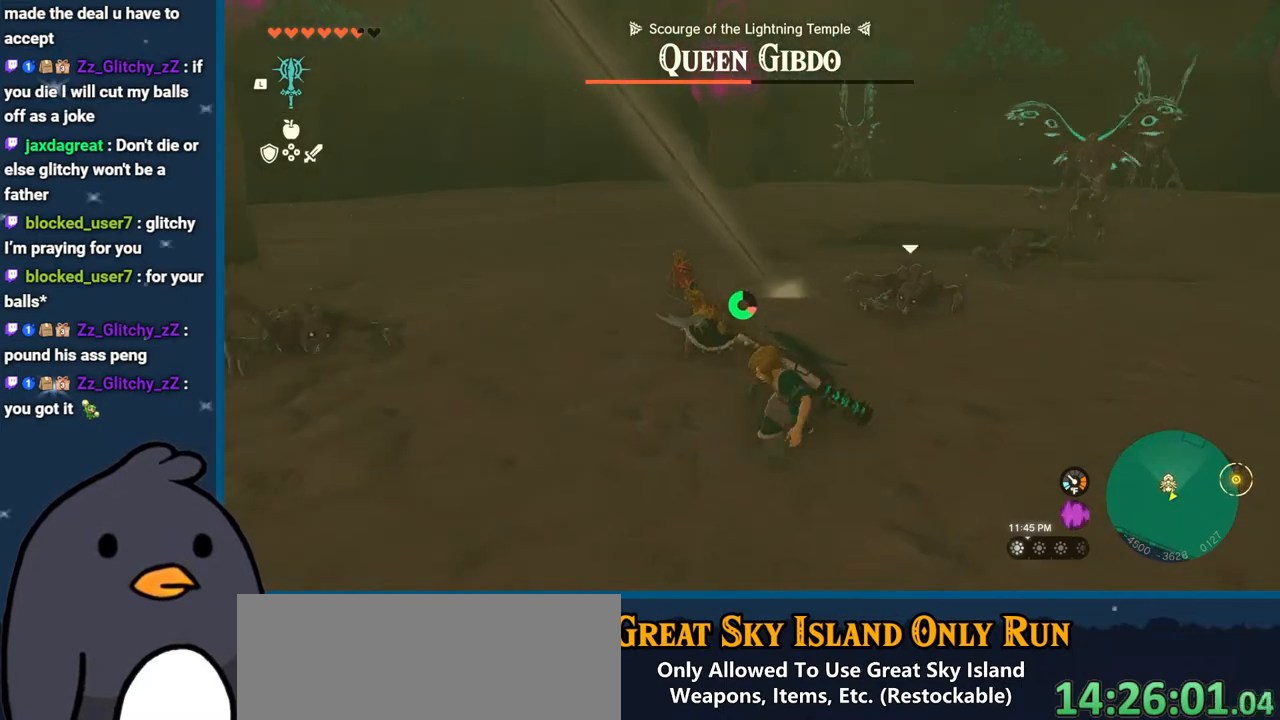
{"buttons": ["B"], "left_stick": "down-left", "right_stick": "center", "events": [[233, "left_stick", "down-left"]]}
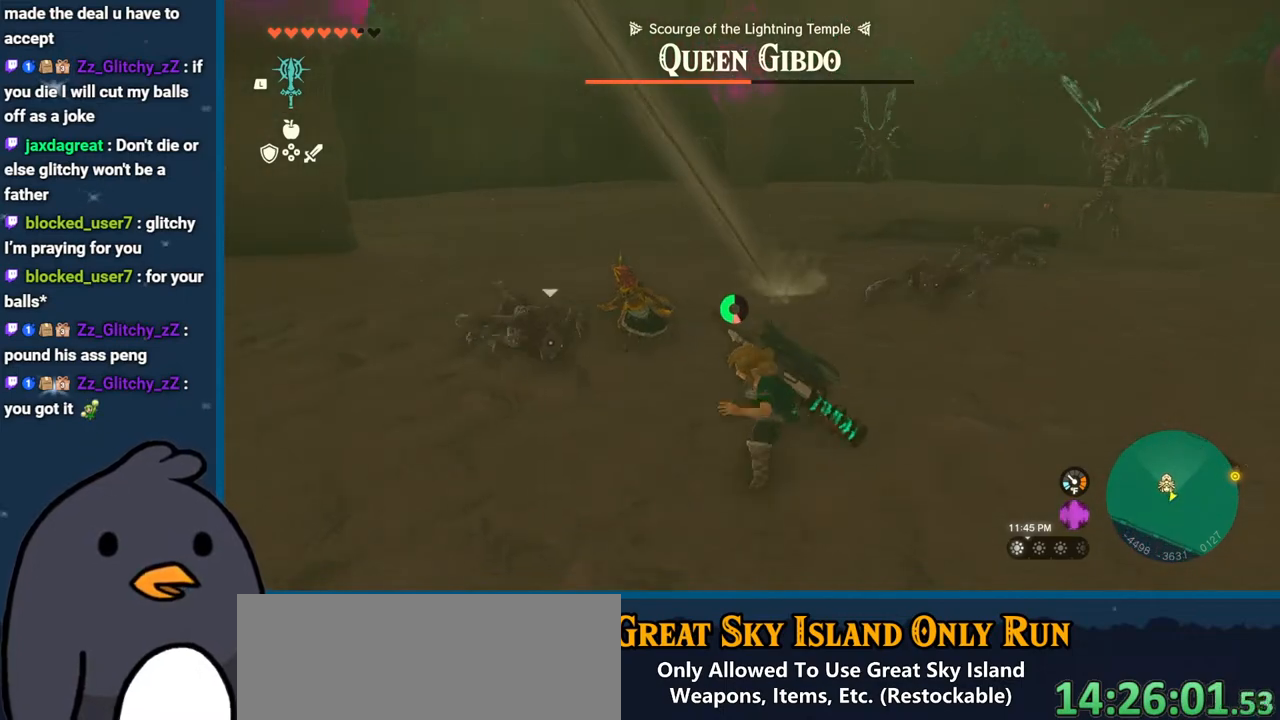
{"buttons": ["B"], "left_stick": "down-left", "right_stick": "center", "events": [[67, "B", "up"], [200, "right_stick", "down-left"], [350, "right_stick", "center"], [500, "B", "down"]]}
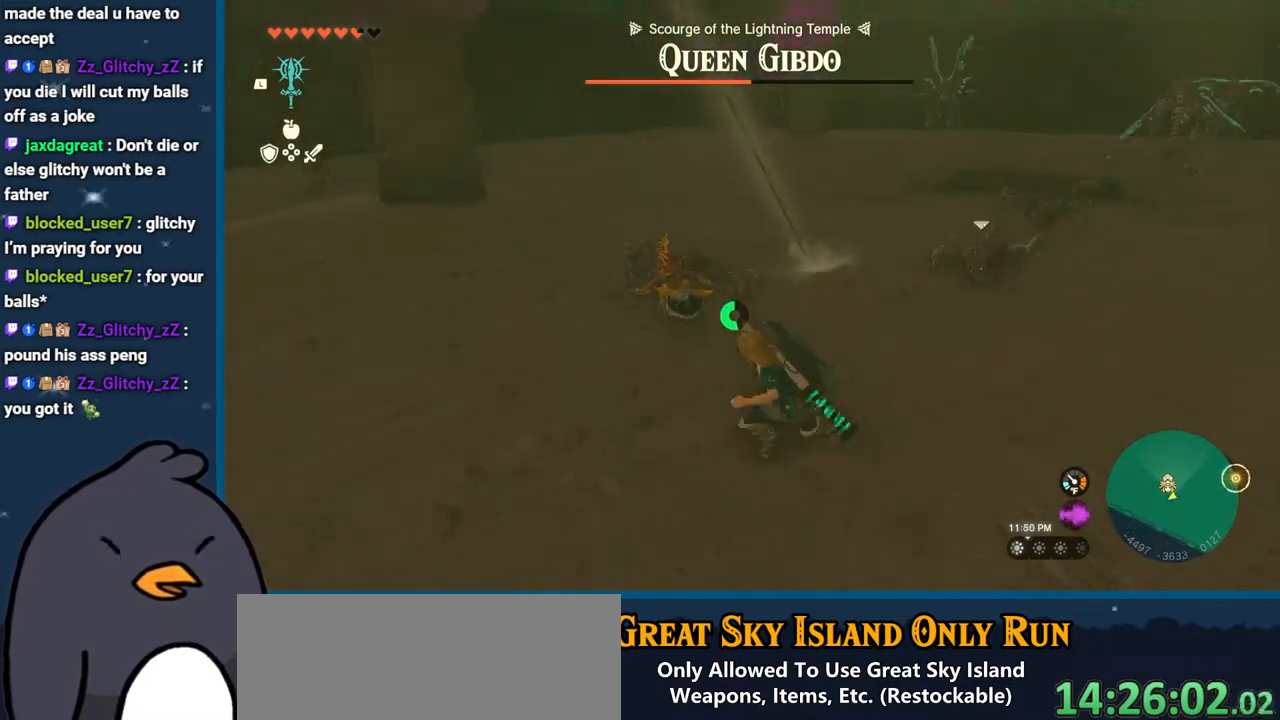
{"buttons": [], "left_stick": "left", "right_stick": "center", "events": [[183, "B", "up"], [217, "left_stick", "left"], [383, "START", "down"], [500, "START", "up"]]}
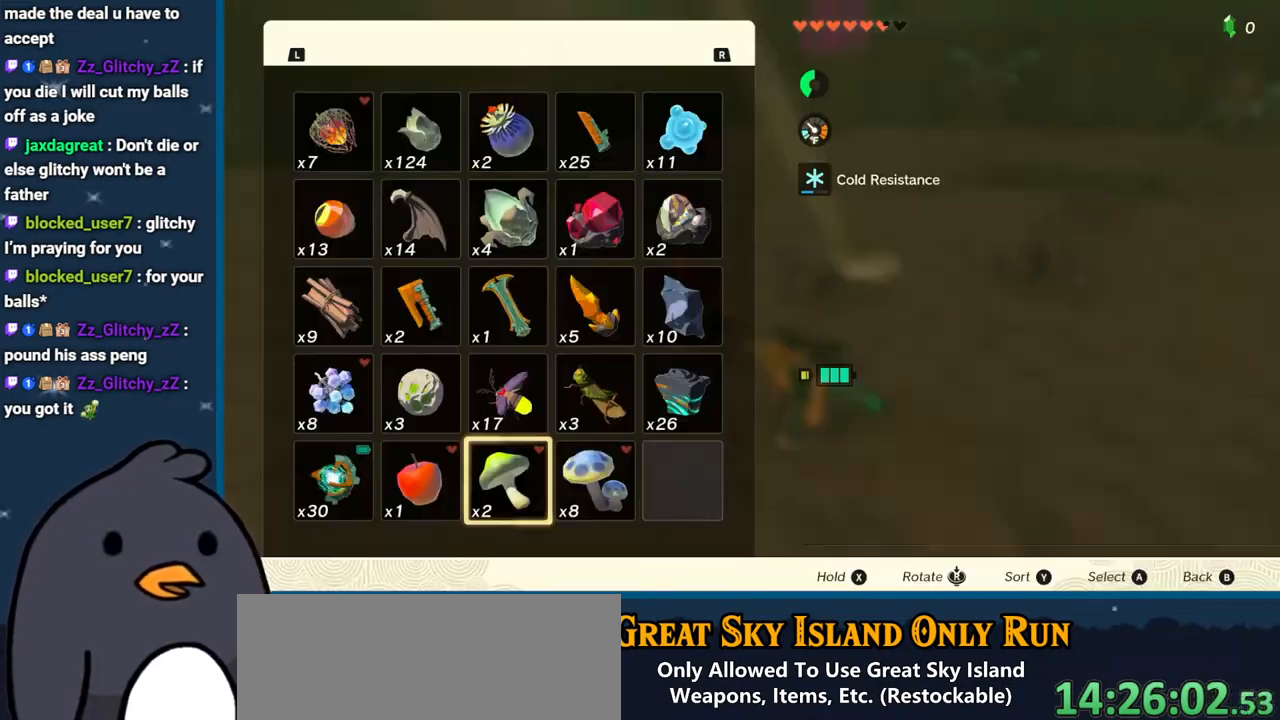
{"buttons": [], "left_stick": "right", "right_stick": "center", "events": [[167, "left_stick", "center"], [383, "left_stick", "right"]]}
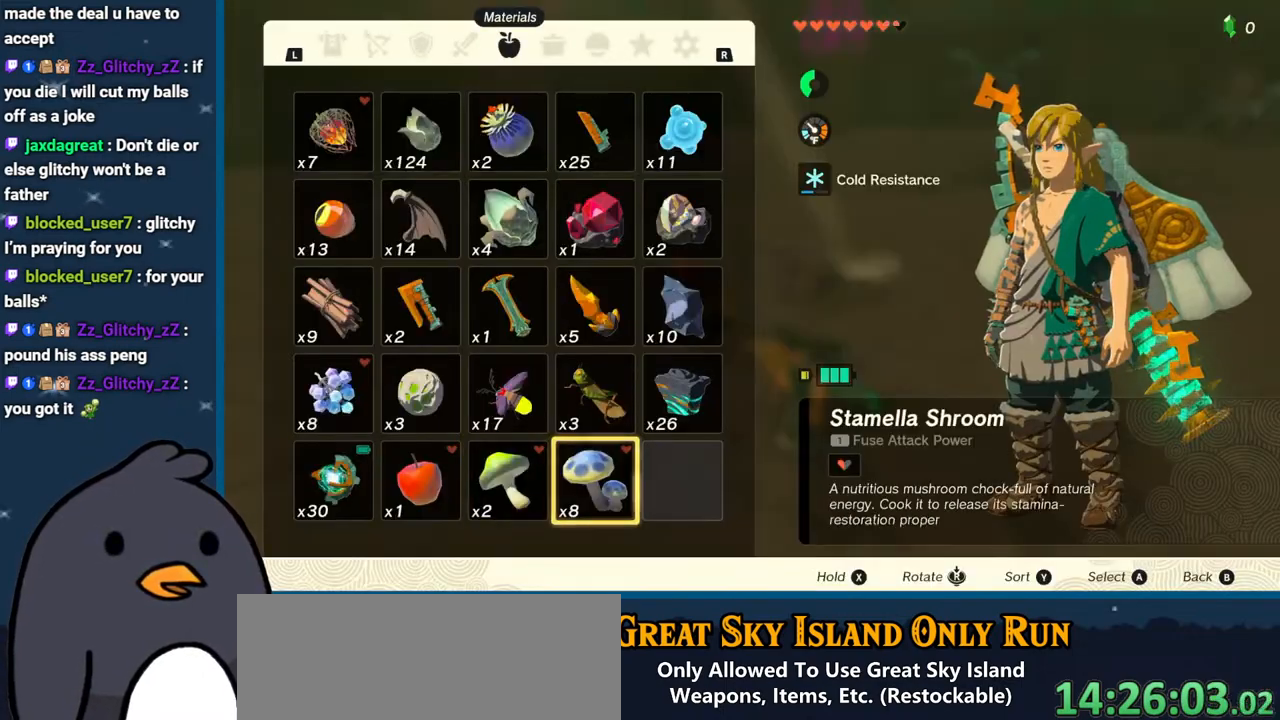
{"buttons": [], "left_stick": "center", "right_stick": "center", "events": [[33, "left_stick", "center"], [100, "left_stick", "left"], [200, "A", "down"], [283, "left_stick", "center"], [317, "A", "up"], [367, "A", "down"], [483, "A", "up"]]}
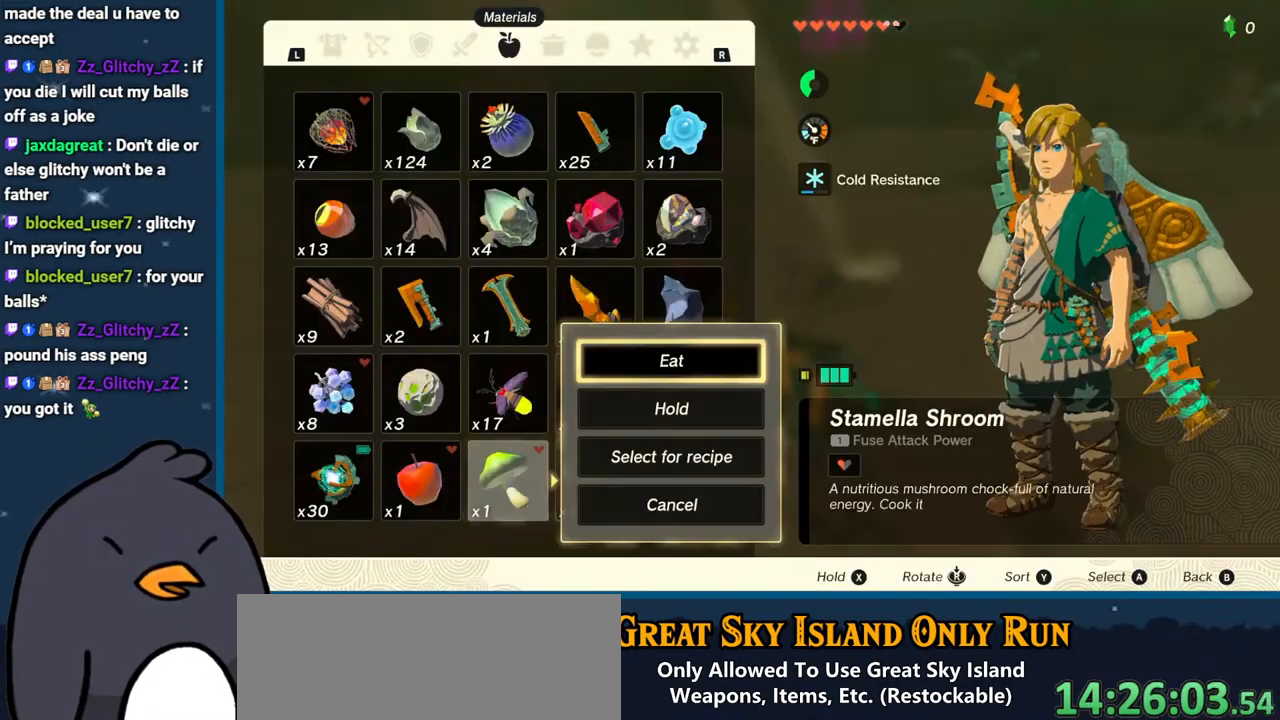
{"buttons": [], "left_stick": "center", "right_stick": "center", "events": [[50, "A", "down"], [133, "A", "up"]]}
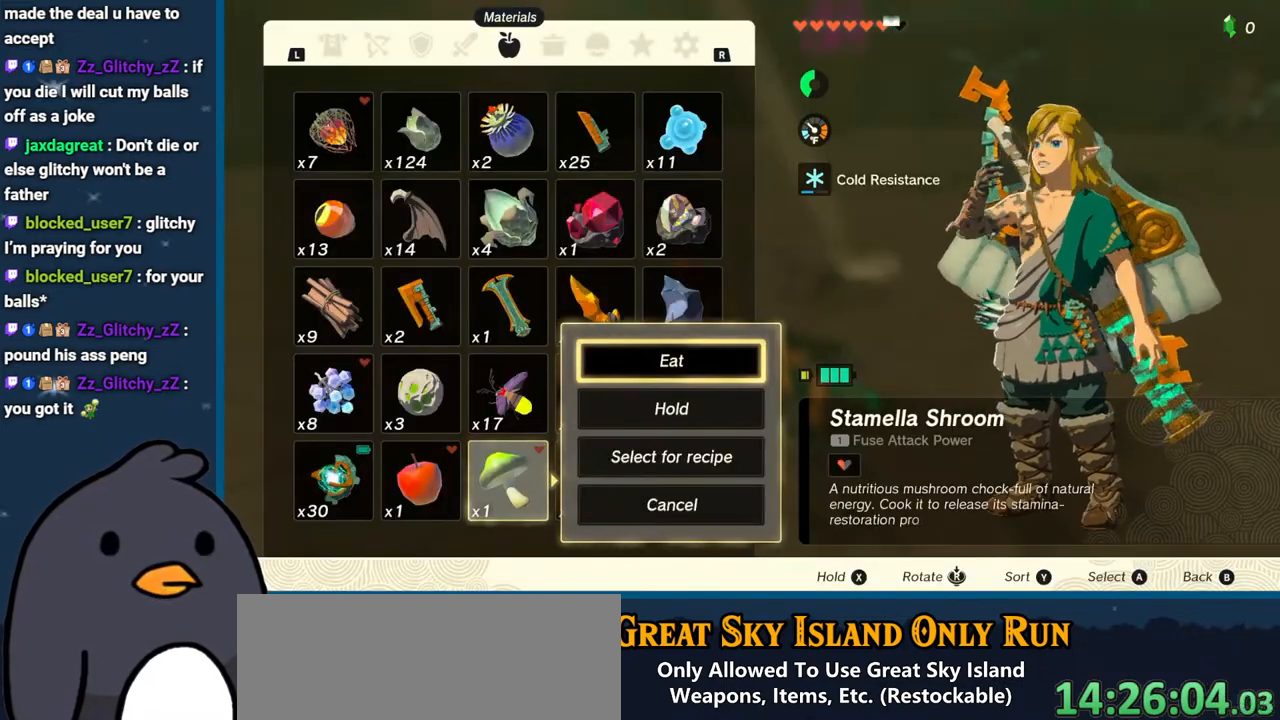
{"buttons": ["A"], "left_stick": "right", "right_stick": "center", "events": [[17, "A", "down"], [150, "A", "up"], [317, "left_stick", "right"], [433, "A", "down"]]}
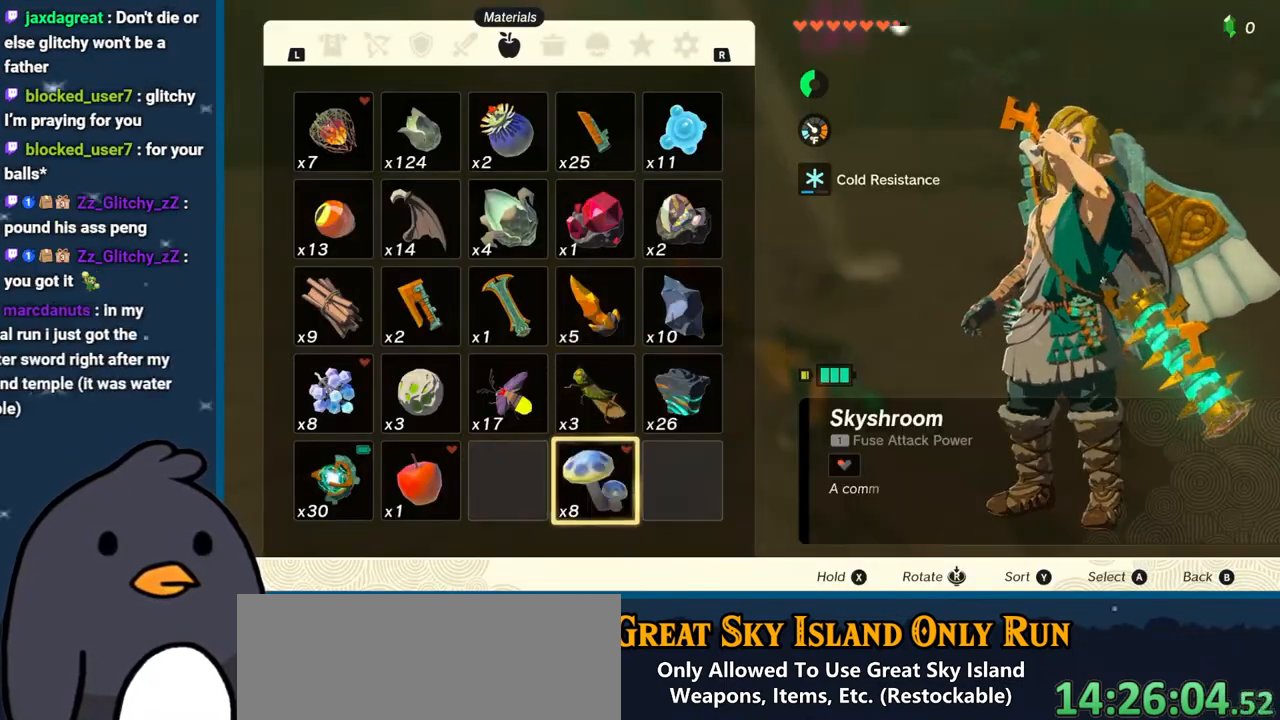
{"buttons": [], "left_stick": "left", "right_stick": "center", "events": [[17, "left_stick", "center"], [33, "A", "up"], [83, "A", "down"], [183, "A", "up"], [300, "B", "down"], [383, "left_stick", "left"], [400, "B", "up"]]}
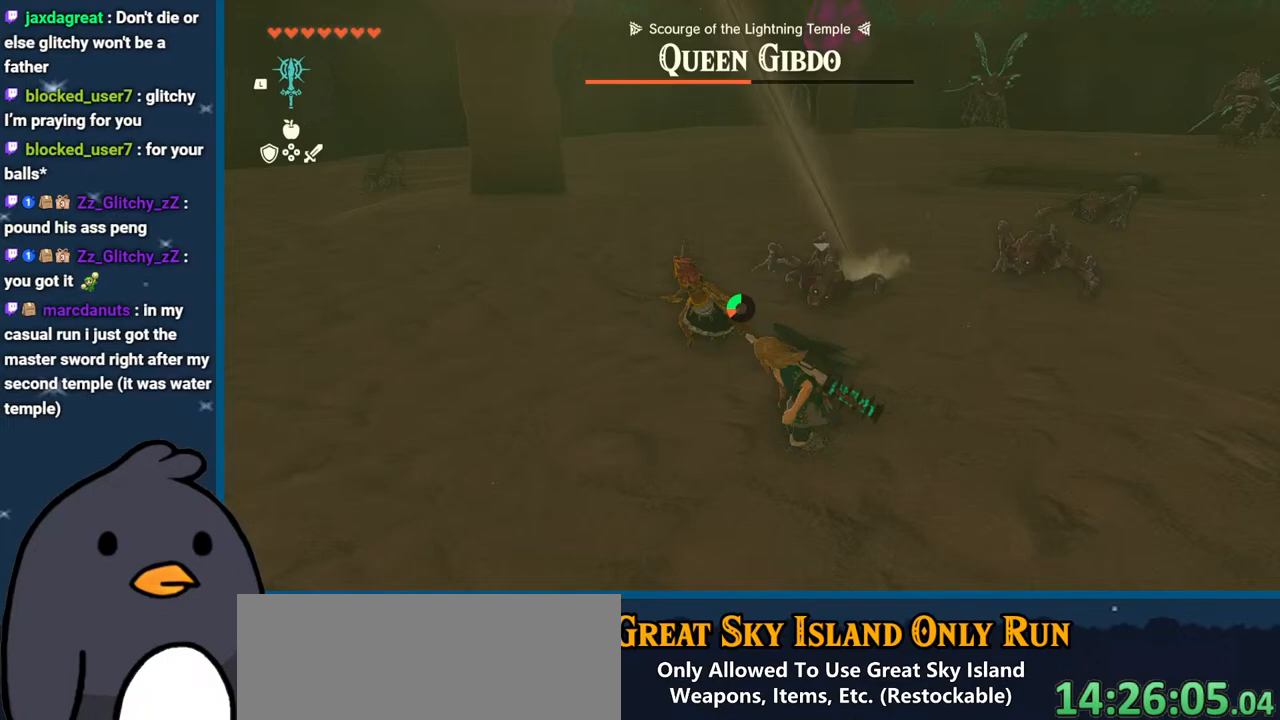
{"buttons": ["A"], "left_stick": "left", "right_stick": "center", "events": [[150, "B", "down"], [300, "B", "up"], [433, "A", "down"]]}
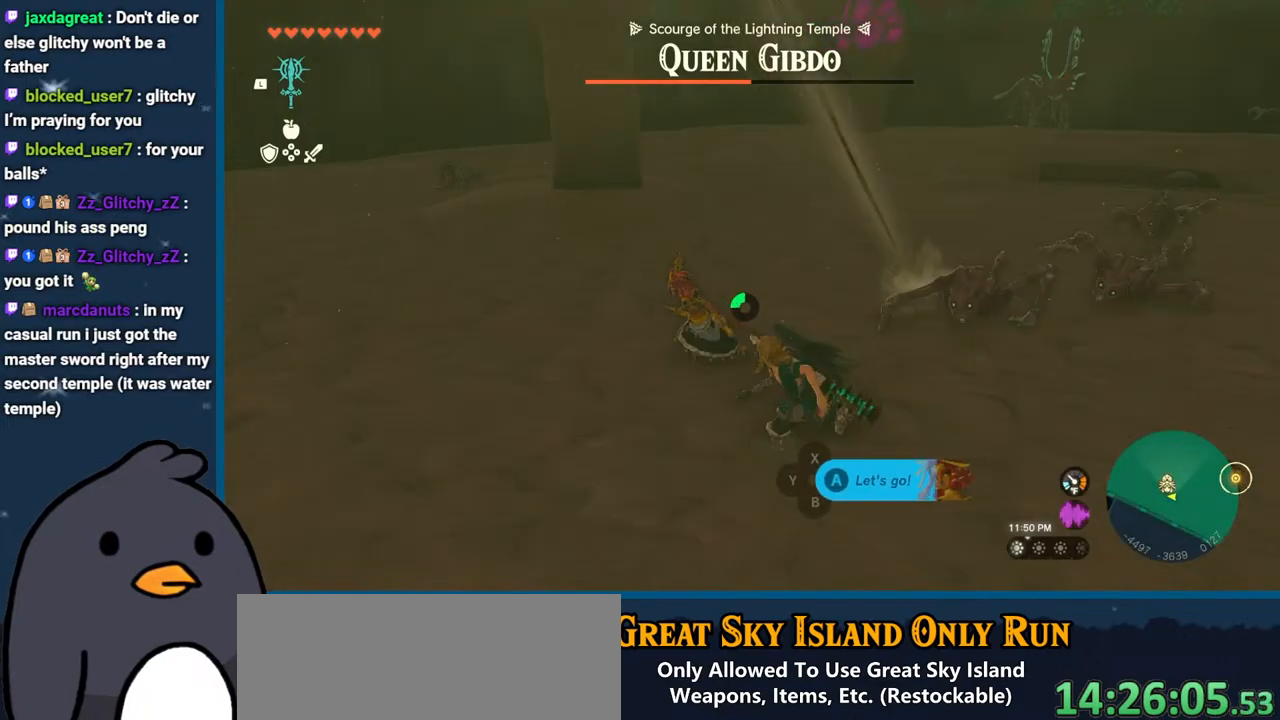
{"buttons": ["B"], "left_stick": "left", "right_stick": "center", "events": [[67, "A", "up"], [317, "right_stick", "right"], [400, "right_stick", "center"], [483, "B", "down"]]}
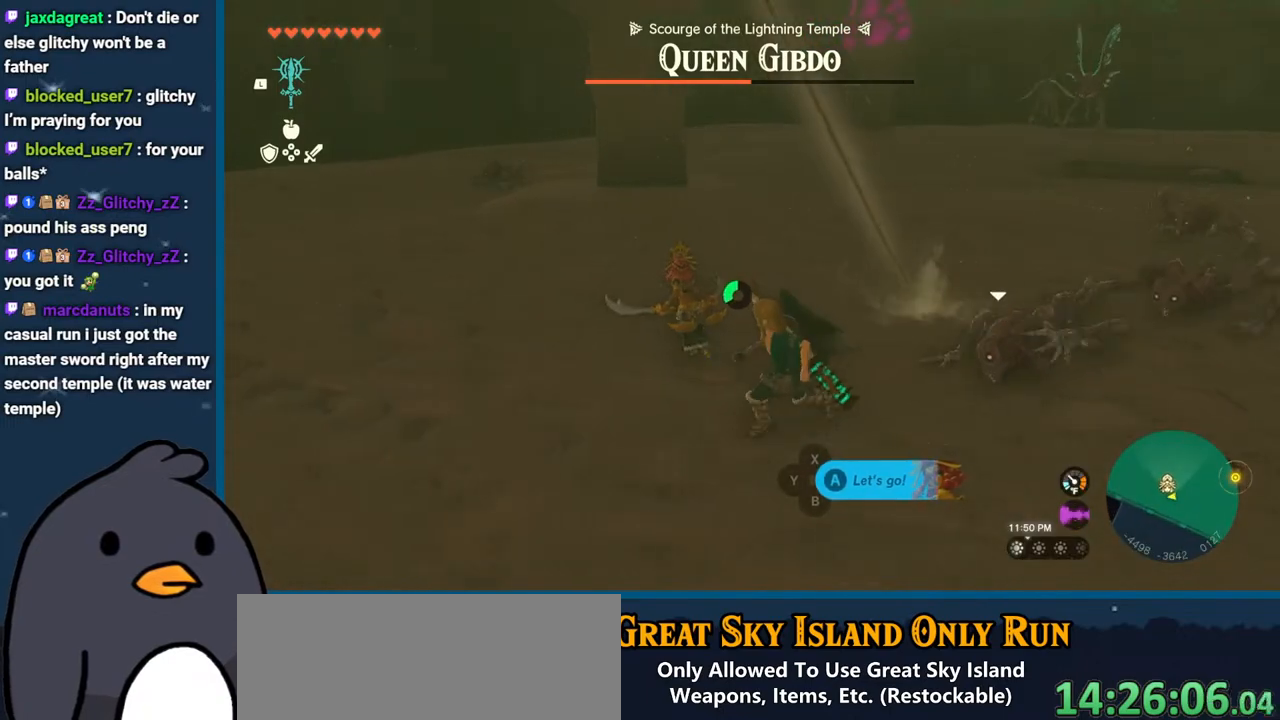
{"buttons": [], "left_stick": "left", "right_stick": "center", "events": [[333, "B", "up"]]}
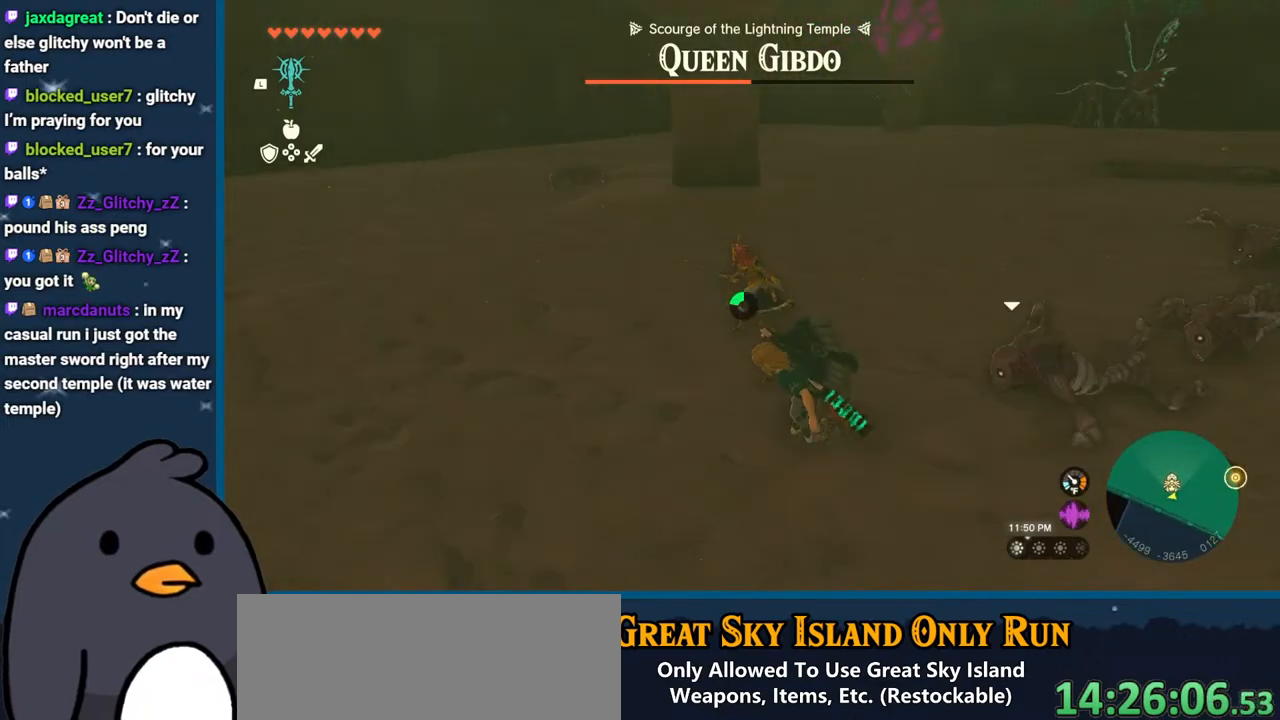
{"buttons": [], "left_stick": "left", "right_stick": "center", "events": [[17, "right_stick", "right"], [250, "right_stick", "center"]]}
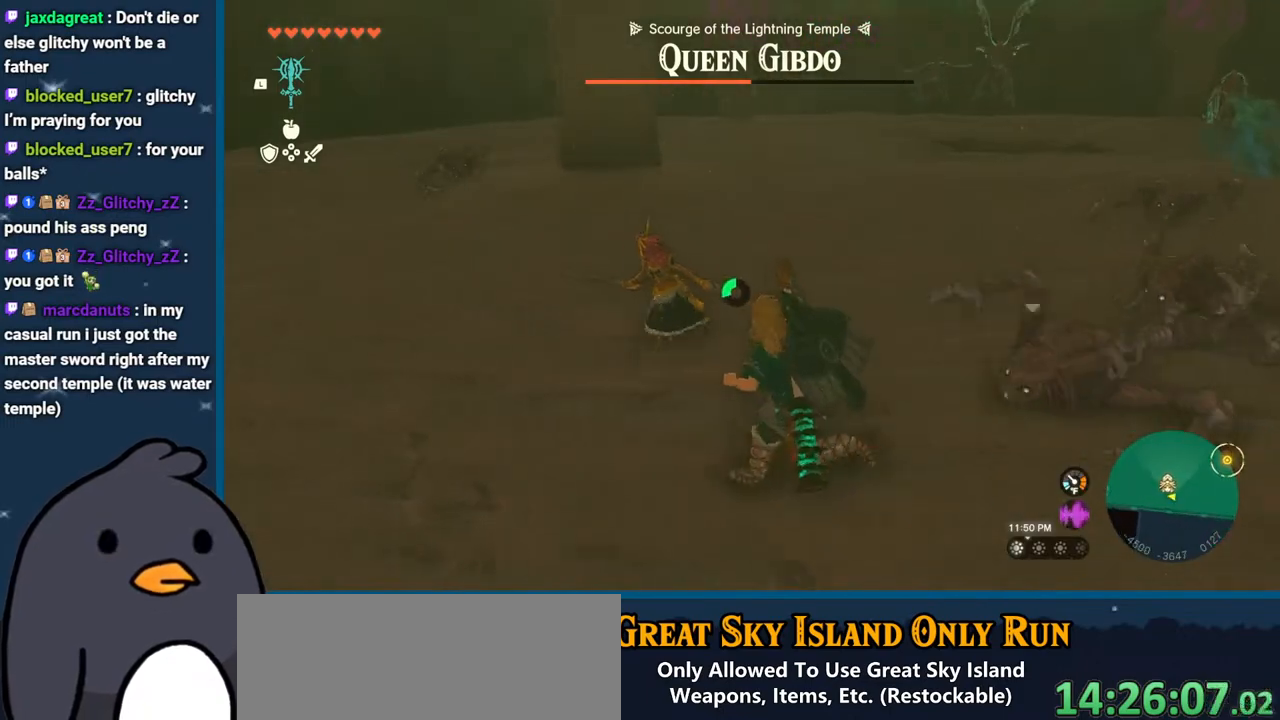
{"buttons": [], "left_stick": "left", "right_stick": "center", "events": [[17, "right_stick", "up-right"], [183, "right_stick", "center"]]}
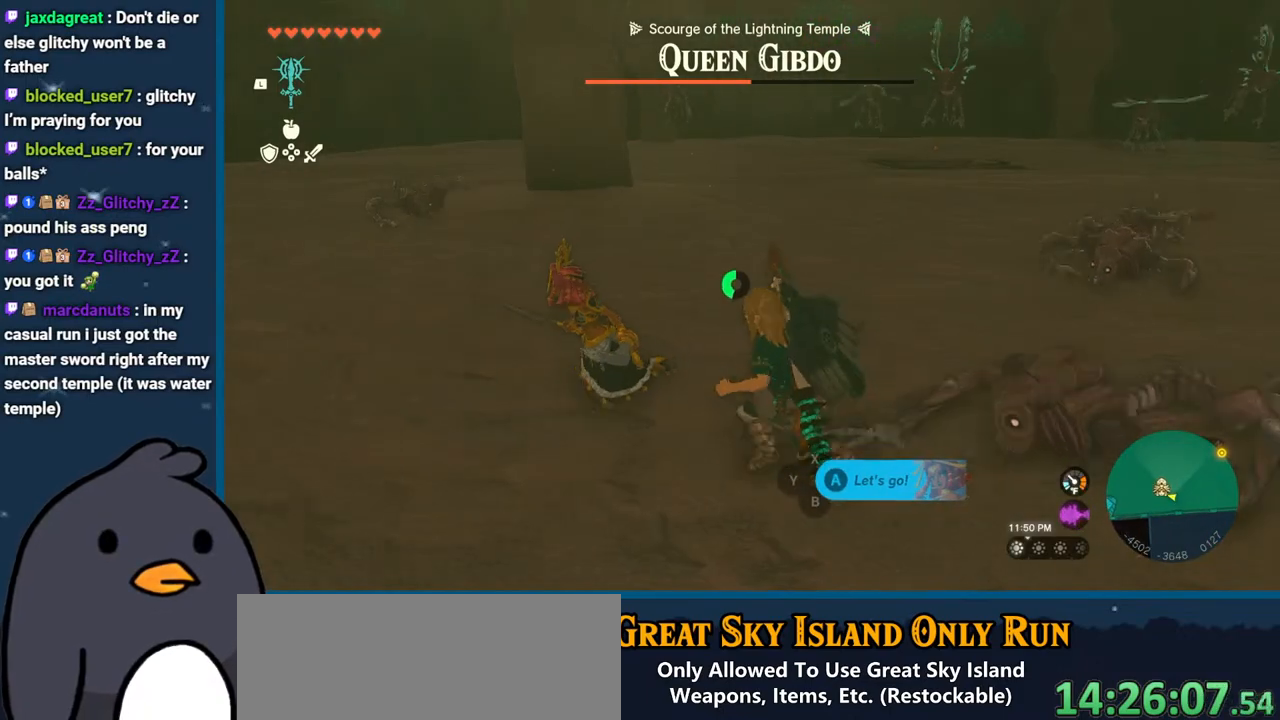
{"buttons": [], "left_stick": "left", "right_stick": "center", "events": [[367, "B", "down"], [483, "B", "up"]]}
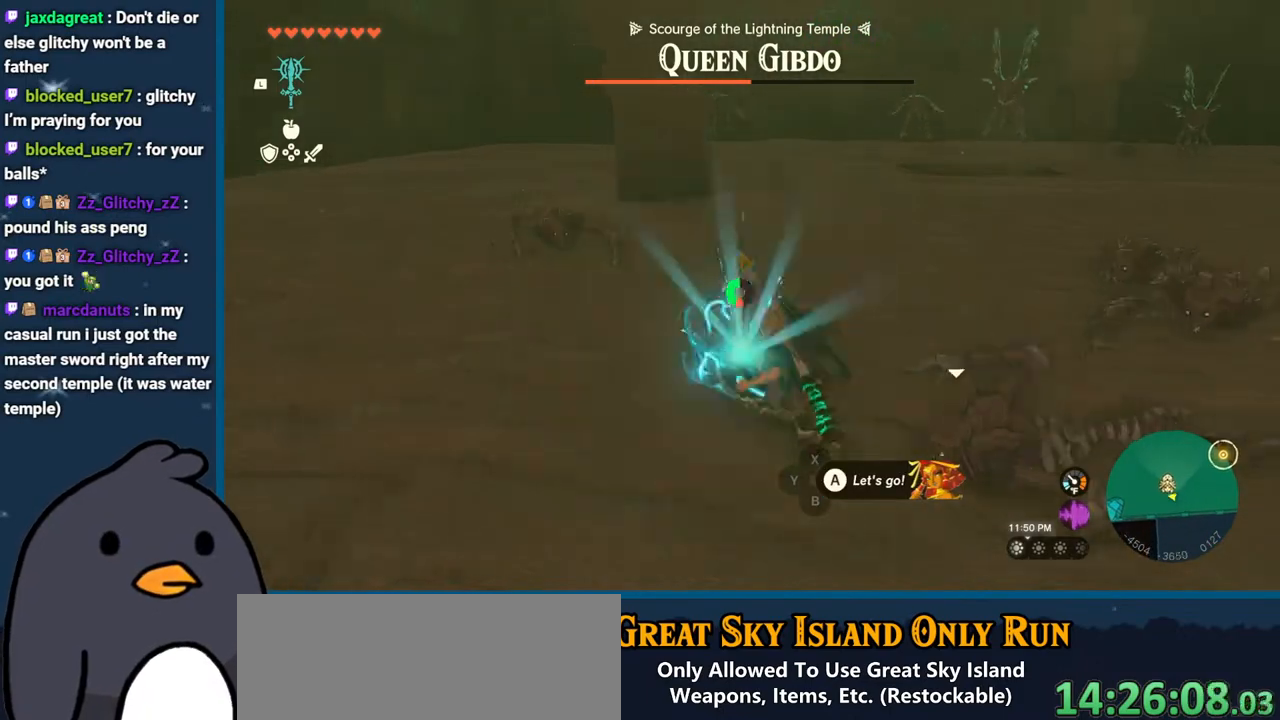
{"buttons": [], "left_stick": "up-left", "right_stick": "right", "events": [[67, "A", "down"], [133, "A", "up"], [233, "left_stick", "up-left"], [267, "right_stick", "up"], [433, "right_stick", "right"]]}
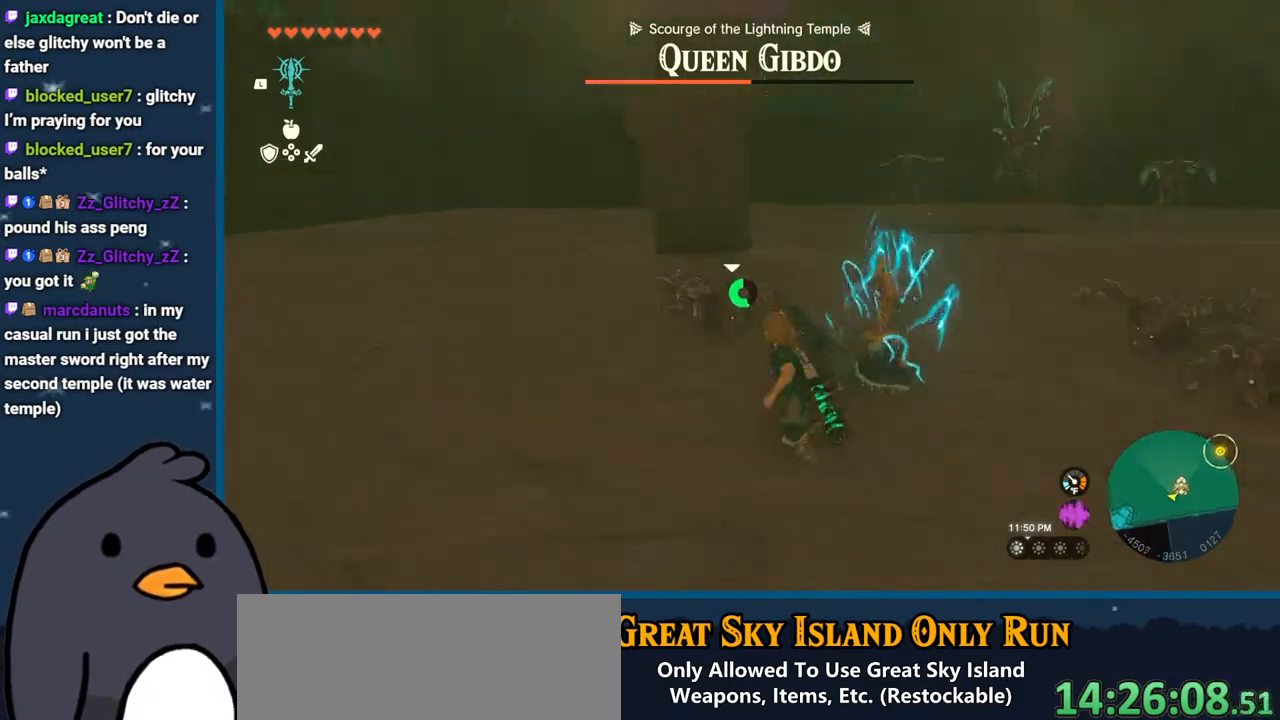
{"buttons": ["A"], "left_stick": "up-left", "right_stick": "center", "events": [[100, "right_stick", "center"], [200, "left_stick", "up"], [333, "A", "down"], [417, "A", "up"], [500, "A", "down"], [500, "left_stick", "up-left"]]}
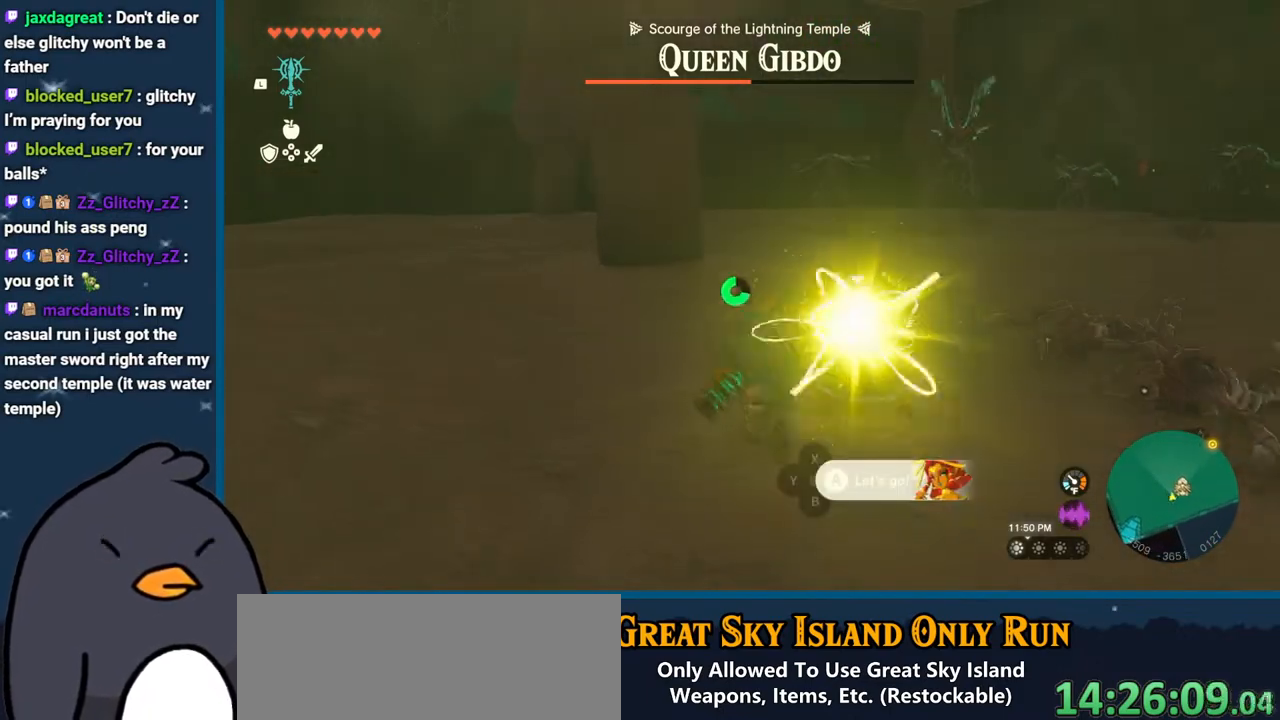
{"buttons": ["B"], "left_stick": "up-left", "right_stick": "center", "events": [[67, "A", "up"], [383, "B", "down"]]}
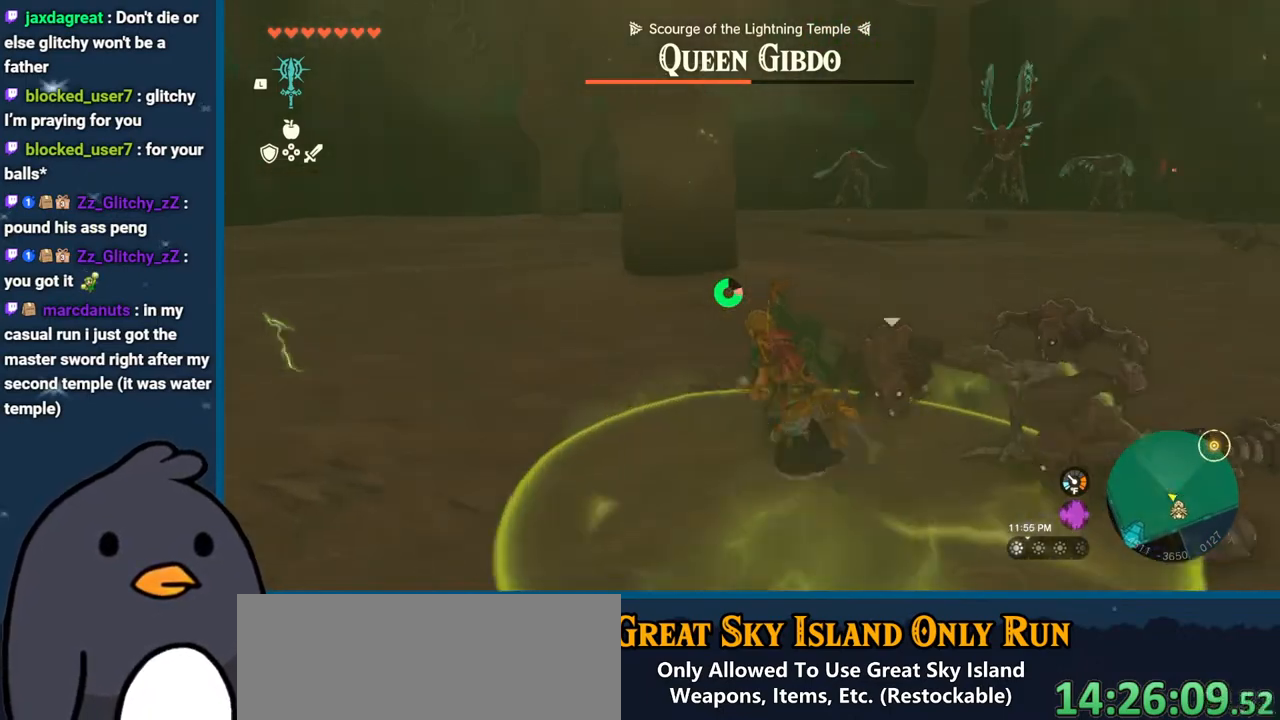
{"buttons": ["B"], "left_stick": "up-left", "right_stick": "center", "events": []}
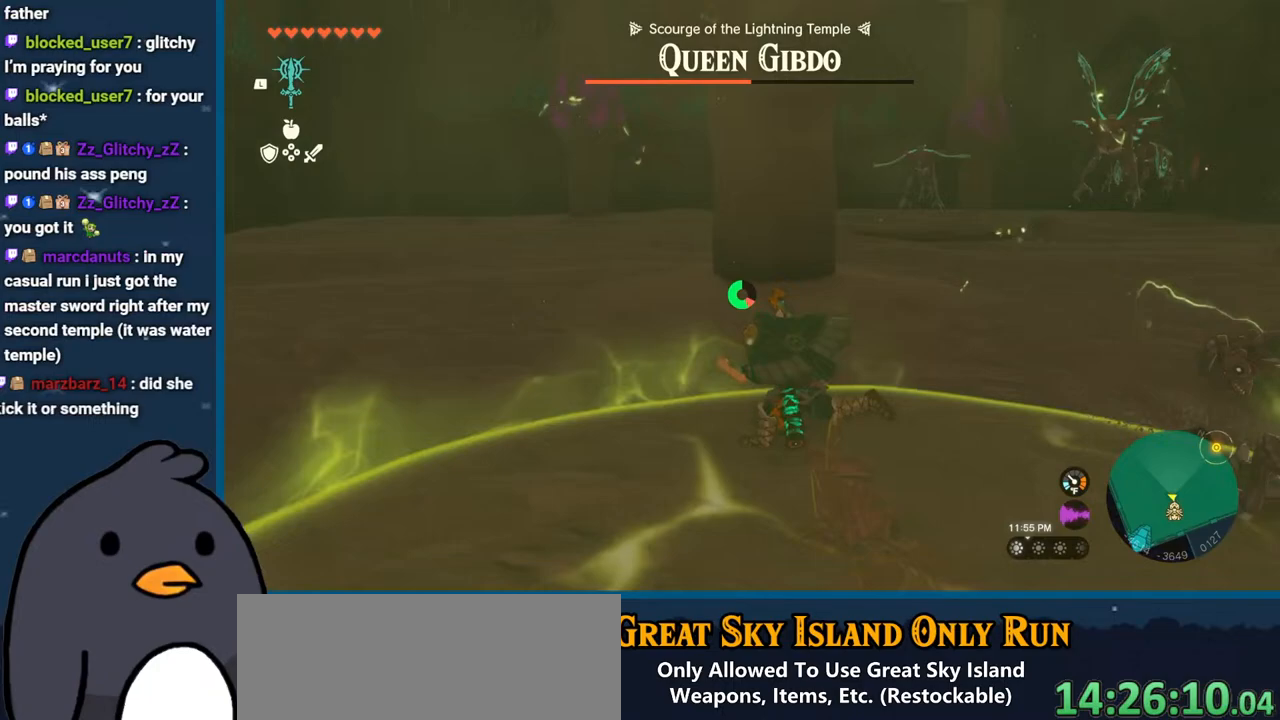
{"buttons": ["B"], "left_stick": "up", "right_stick": "center", "events": [[433, "left_stick", "up"]]}
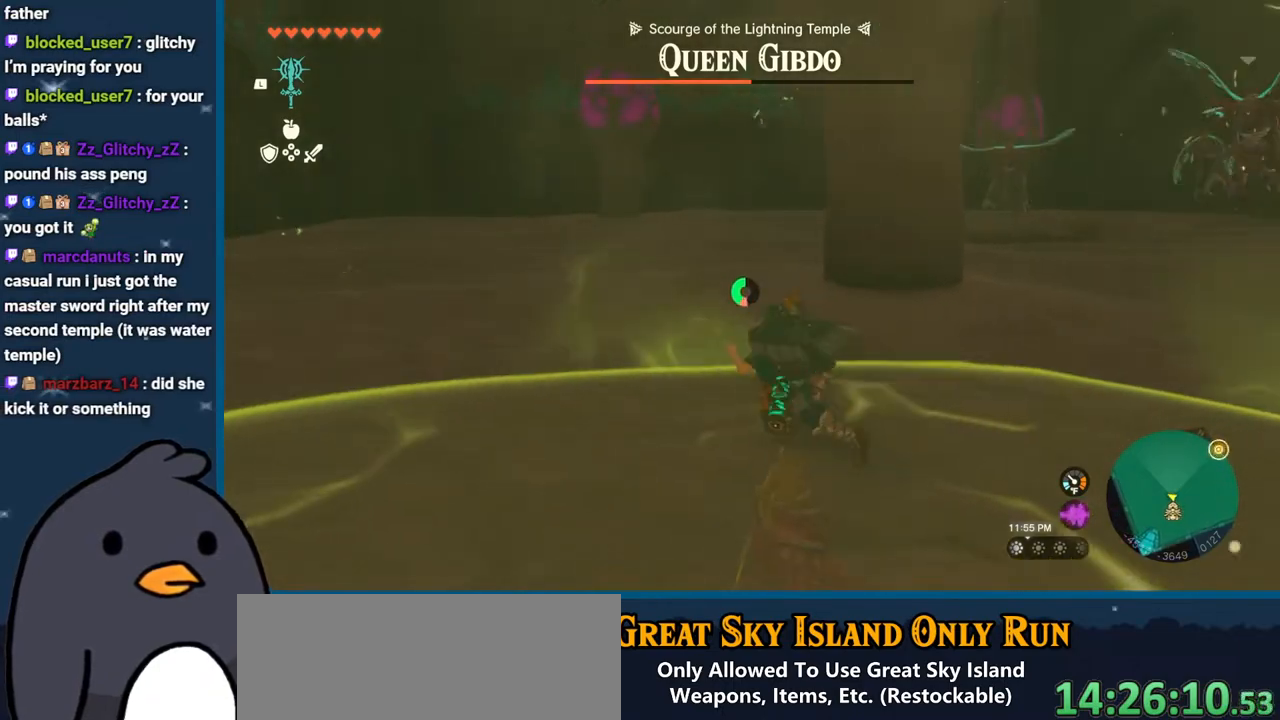
{"buttons": [], "left_stick": "up-left", "right_stick": "right", "events": [[150, "B", "up"], [367, "right_stick", "right"], [500, "left_stick", "up-left"]]}
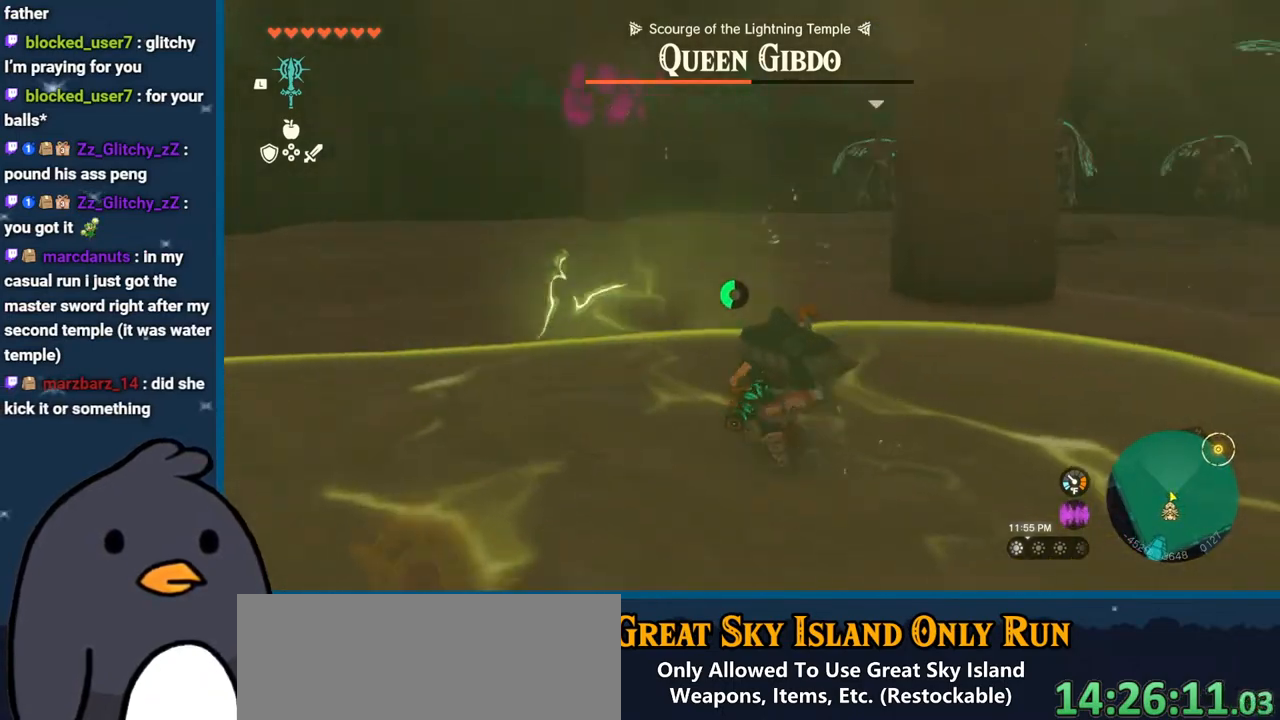
{"buttons": [], "left_stick": "up-left", "right_stick": "up-right", "events": [[17, "right_stick", "up-right"]]}
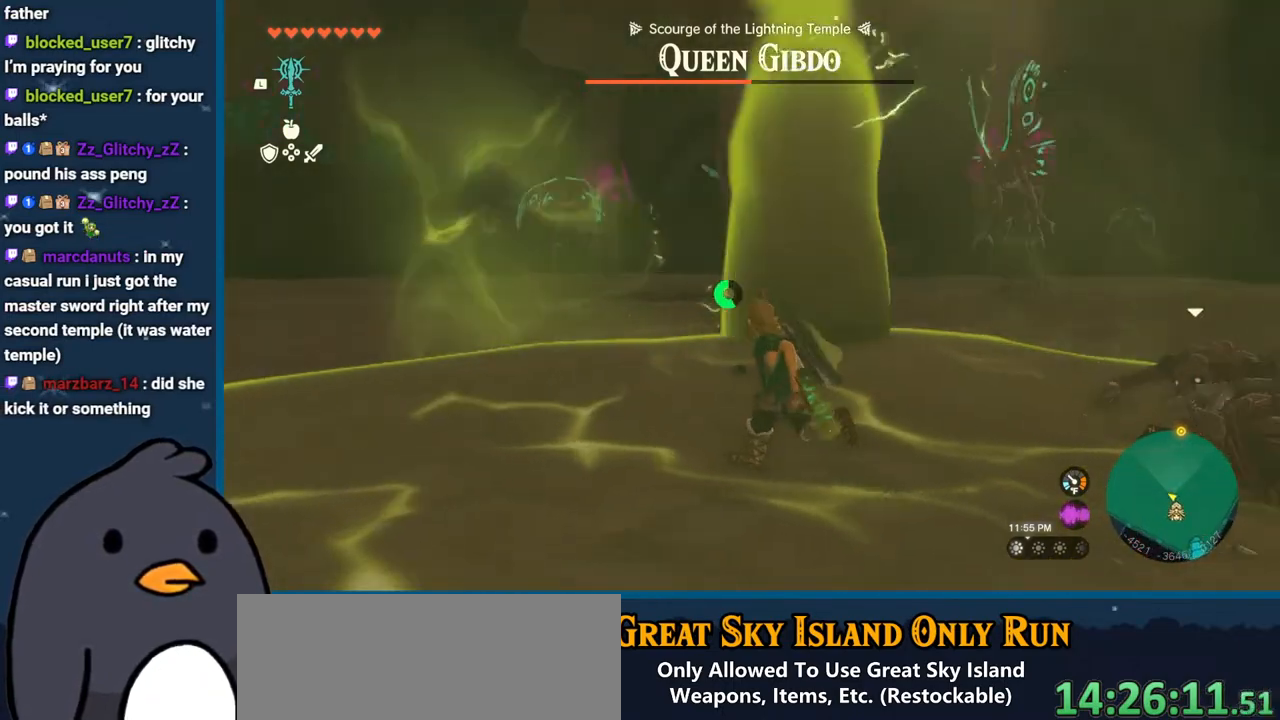
{"buttons": ["B"], "left_stick": "up-left", "right_stick": "center", "events": [[33, "right_stick", "center"], [233, "B", "down"]]}
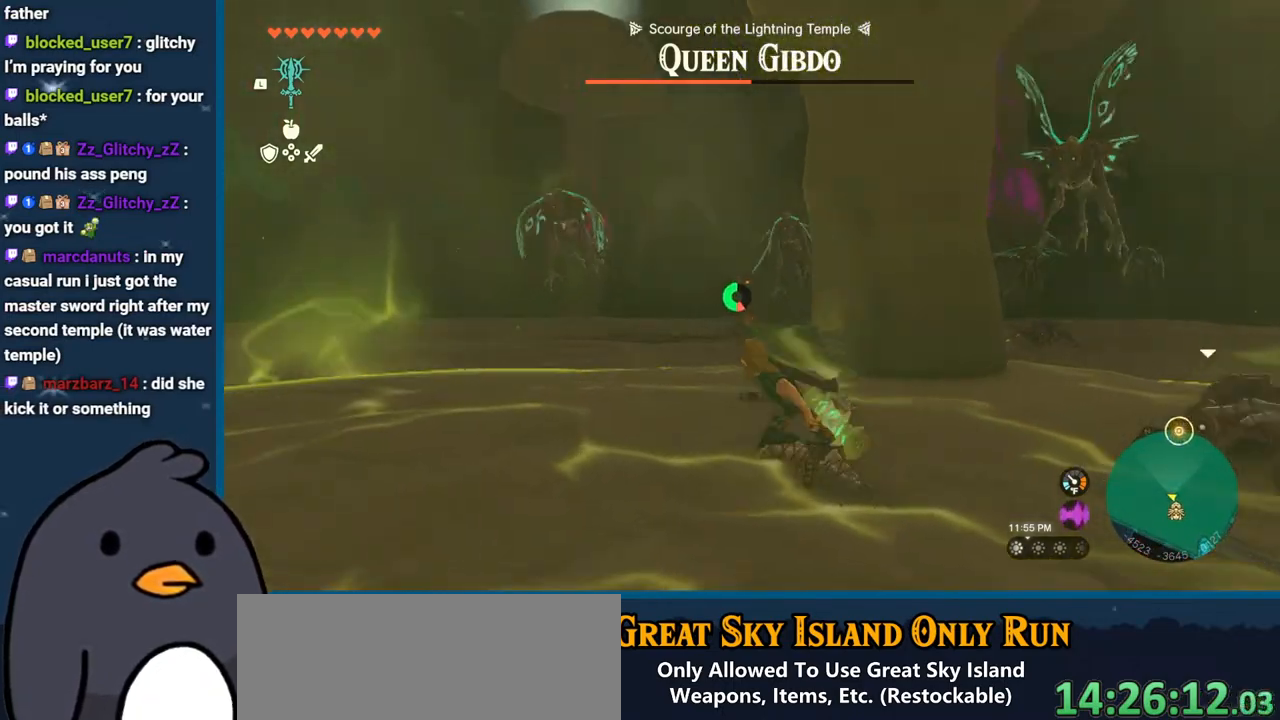
{"buttons": [], "left_stick": "up-left", "right_stick": "right", "events": [[50, "B", "up"], [217, "right_stick", "right"]]}
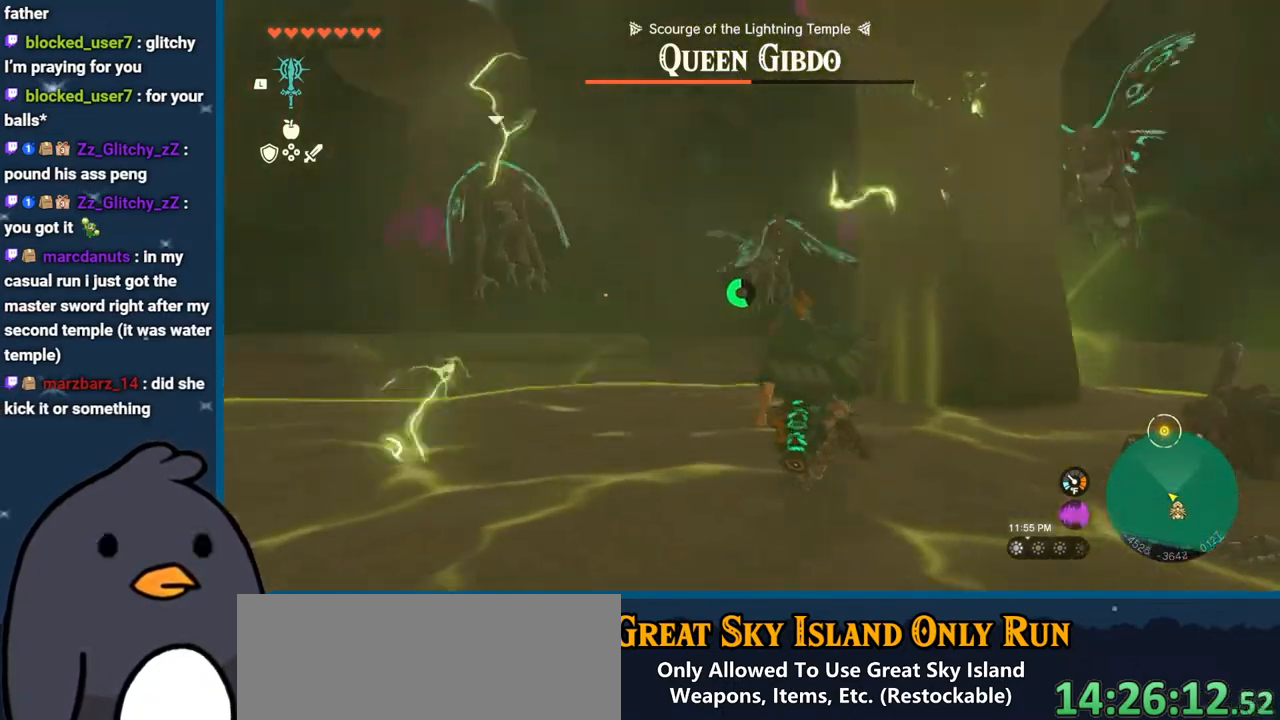
{"buttons": [], "left_stick": "left", "right_stick": "up-left", "events": [[33, "right_stick", "center"], [183, "B", "down"], [267, "B", "up"], [317, "left_stick", "left"], [417, "right_stick", "up-left"]]}
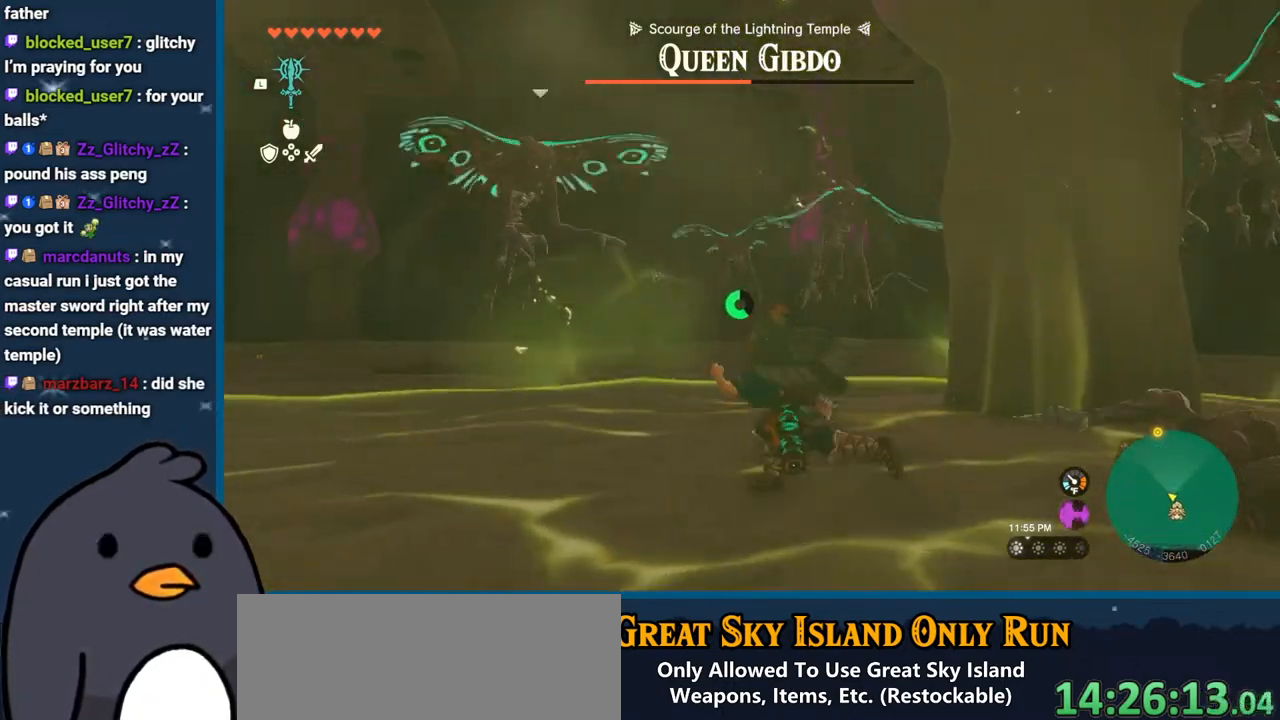
{"buttons": [], "left_stick": "left", "right_stick": "up", "events": [[217, "right_stick", "up"]]}
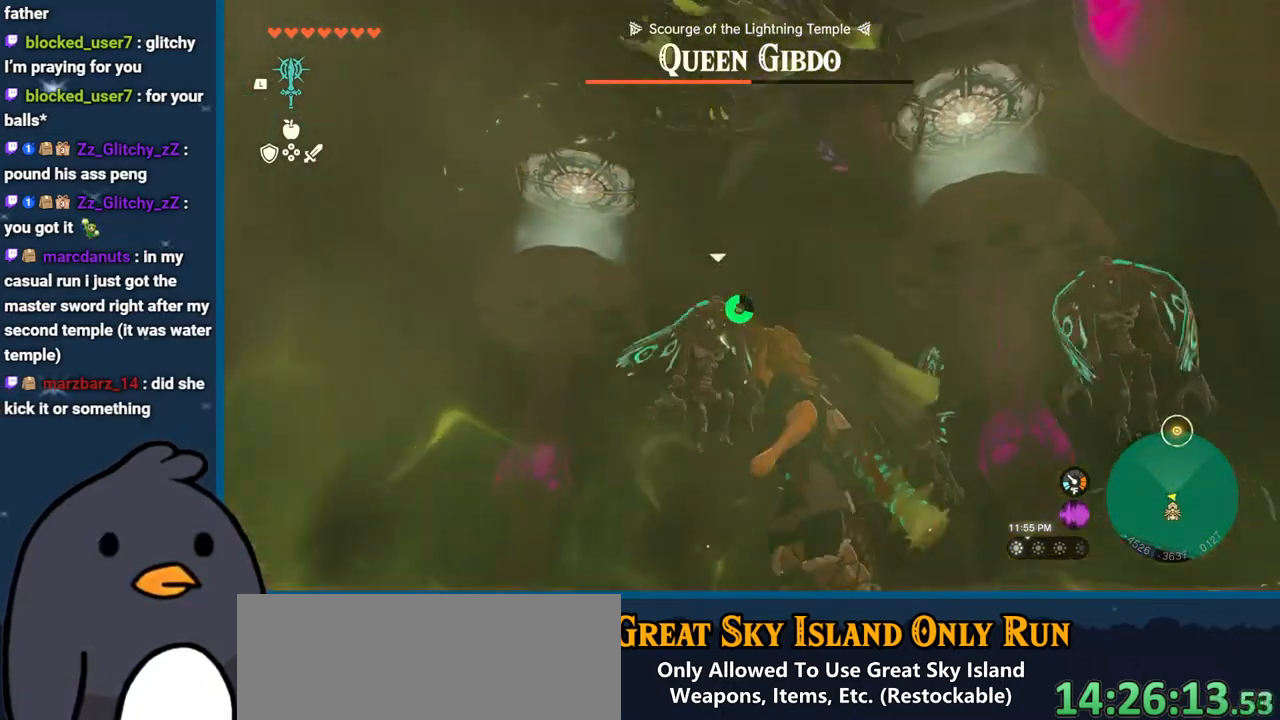
{"buttons": [], "left_stick": "up-left", "right_stick": "down", "events": [[200, "right_stick", "center"], [250, "B", "down"], [367, "B", "up"], [367, "left_stick", "up-left"], [467, "right_stick", "down"]]}